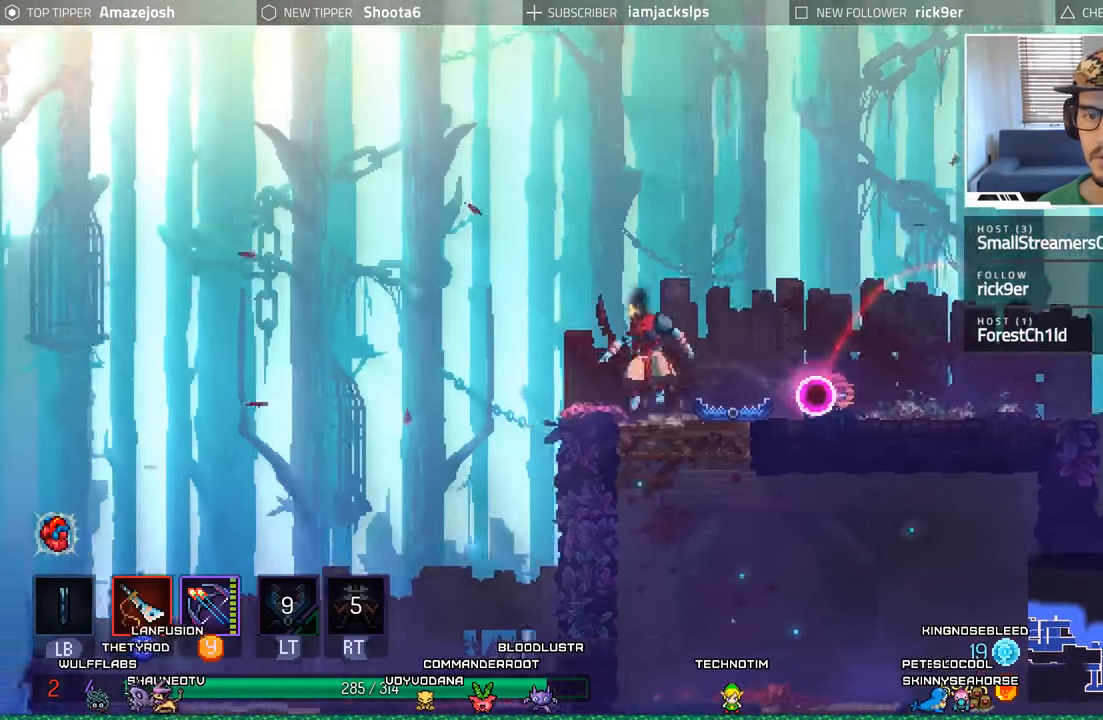
Gameplay with a controller (Xbox layout); each line is a JSON object with the inputs held at the frame after it. "events" lists button and stick changes between this image and that frame as [ms after this image, input, new state], when the widget could be followed in between.
{"buttons": ["DPAD_RIGHT"], "left_stick": "center", "right_stick": "center"}
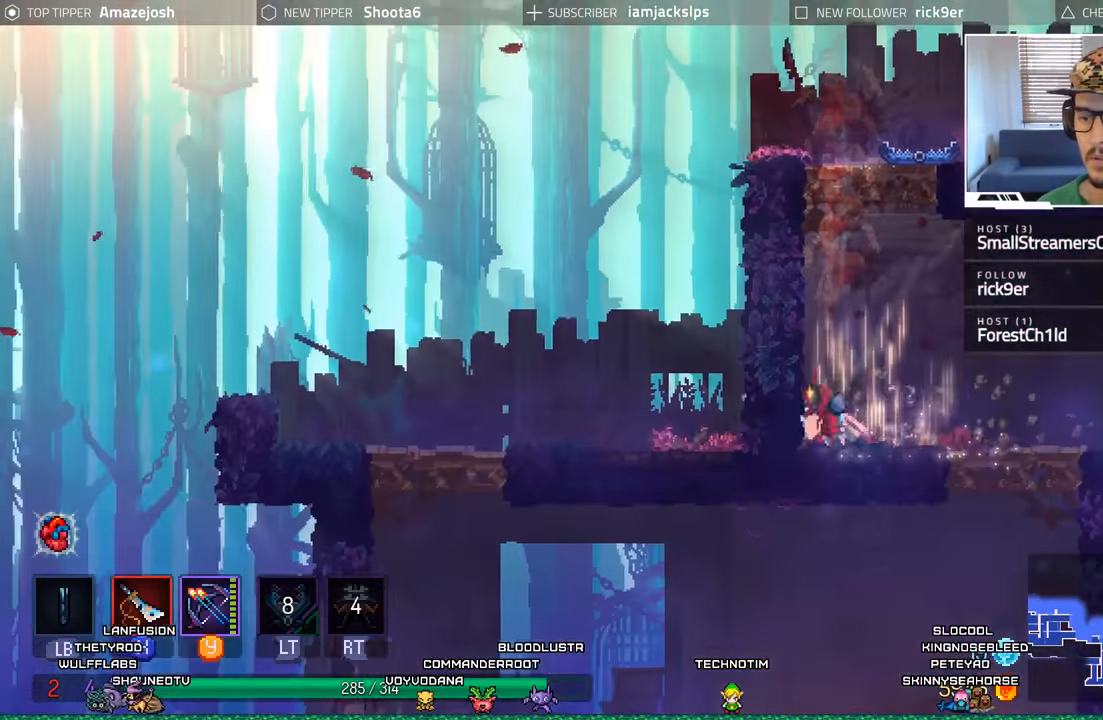
{"buttons": ["DPAD_RIGHT"], "left_stick": "center", "right_stick": "center", "events": []}
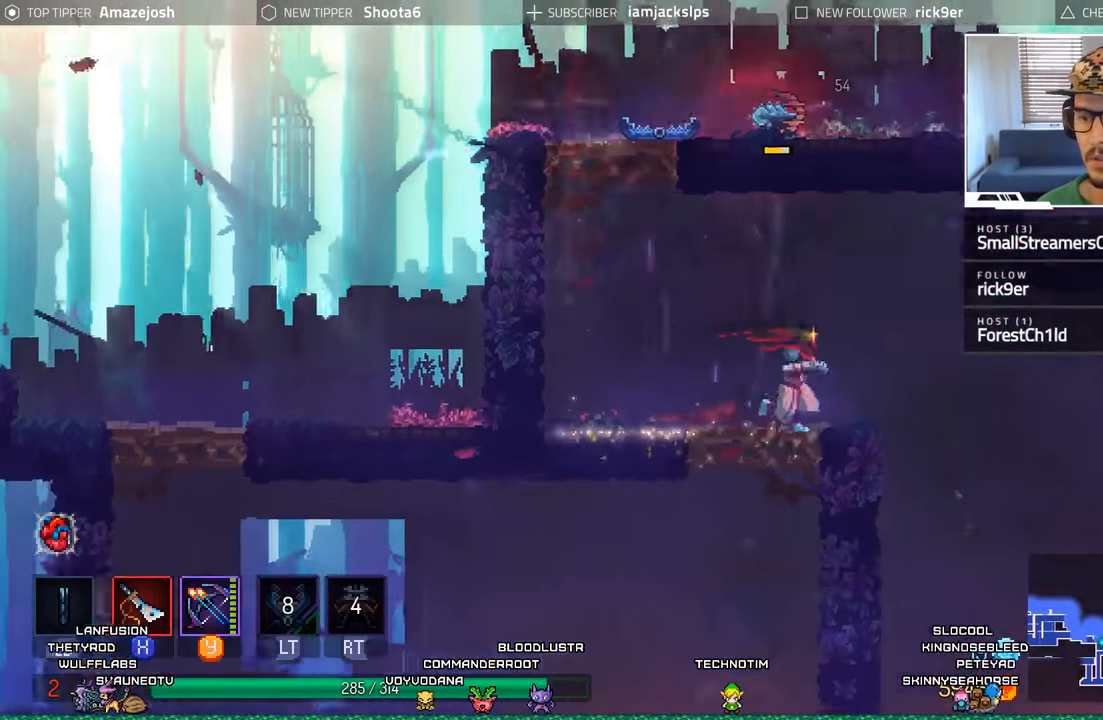
{"buttons": ["DPAD_DOWN"], "left_stick": "center", "right_stick": "center", "events": [[300, "DPAD_DOWN", "down"], [316, "DPAD_RIGHT", "up"], [350, "A", "down"], [433, "A", "up"]]}
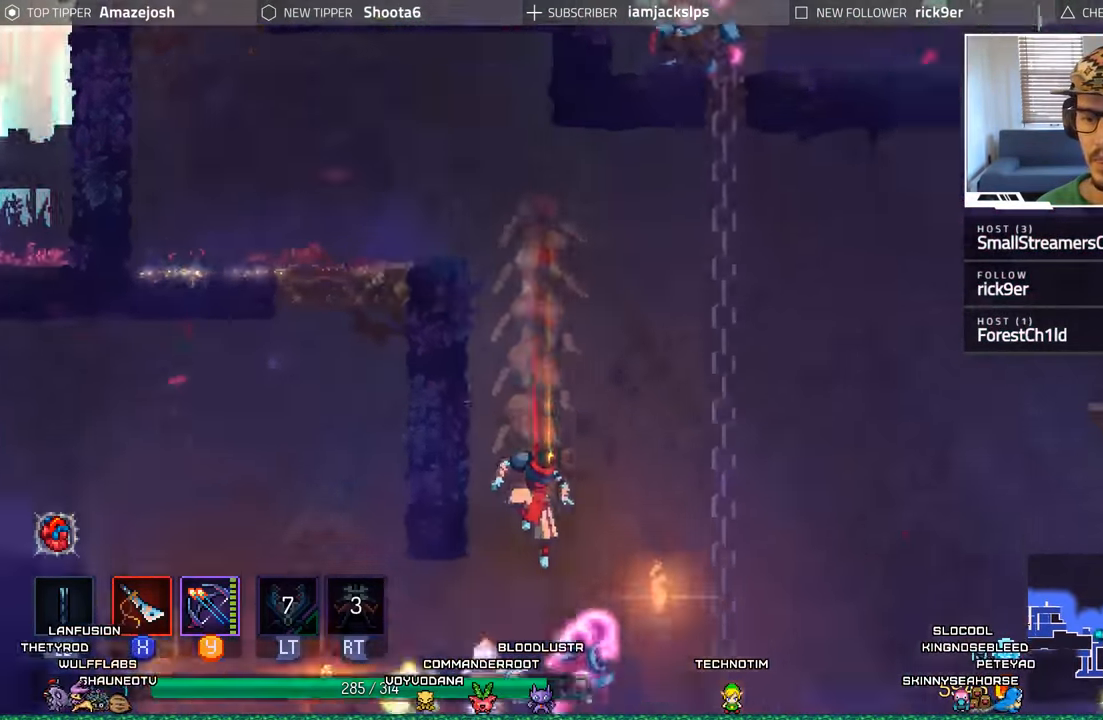
{"buttons": ["Y", "DPAD_LEFT"], "left_stick": "center", "right_stick": "center", "events": [[16, "A", "down"], [100, "A", "up"], [100, "DPAD_DOWN", "up"], [400, "DPAD_LEFT", "down"], [483, "Y", "down"]]}
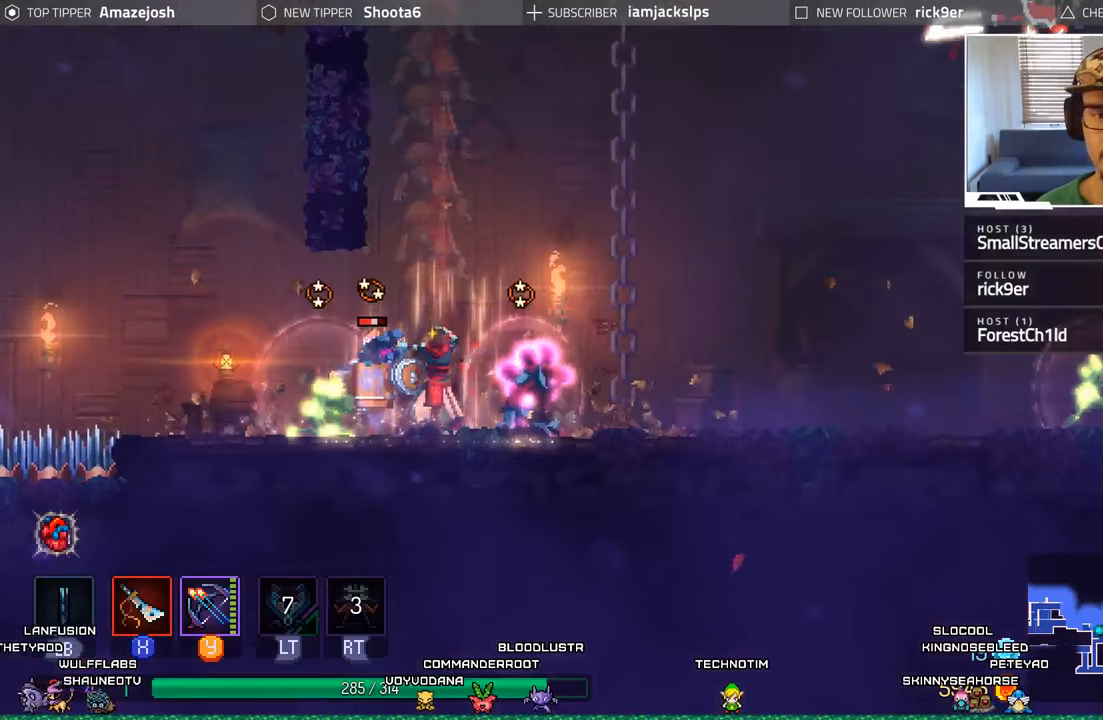
{"buttons": ["DPAD_LEFT"], "left_stick": "center", "right_stick": "center", "events": [[67, "Y", "up"], [150, "Y", "down"], [233, "Y", "up"]]}
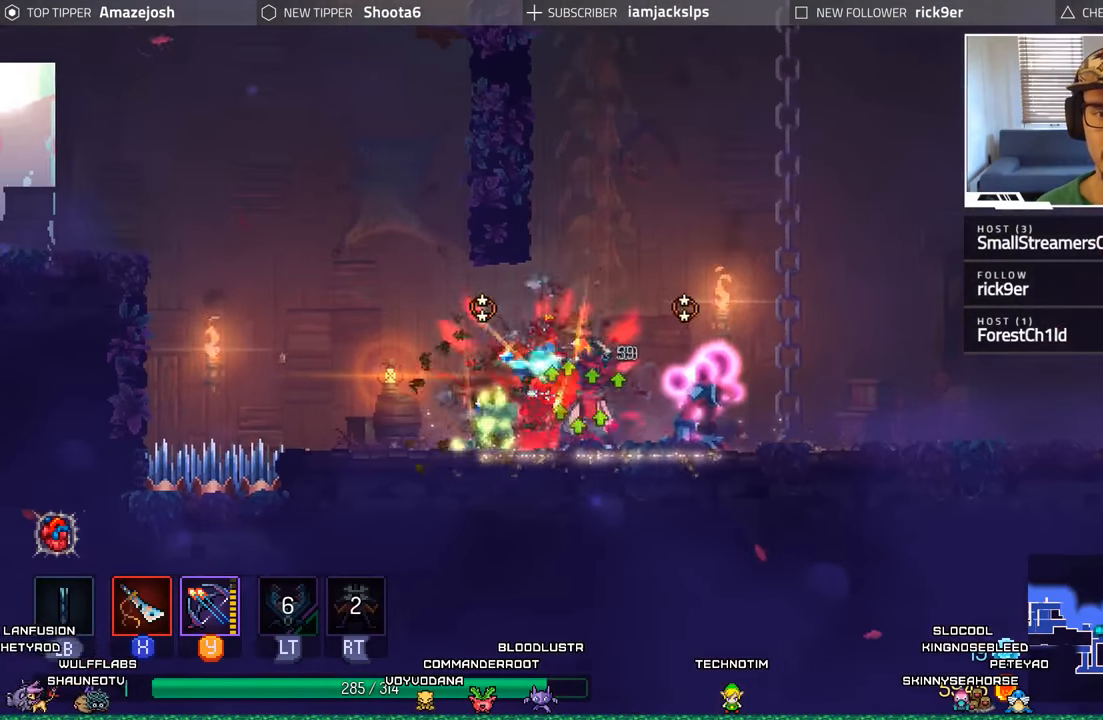
{"buttons": ["A", "DPAD_RIGHT"], "left_stick": "center", "right_stick": "center", "events": [[83, "B", "down"], [250, "B", "up"], [333, "DPAD_LEFT", "up"], [433, "DPAD_RIGHT", "down"], [500, "A", "down"]]}
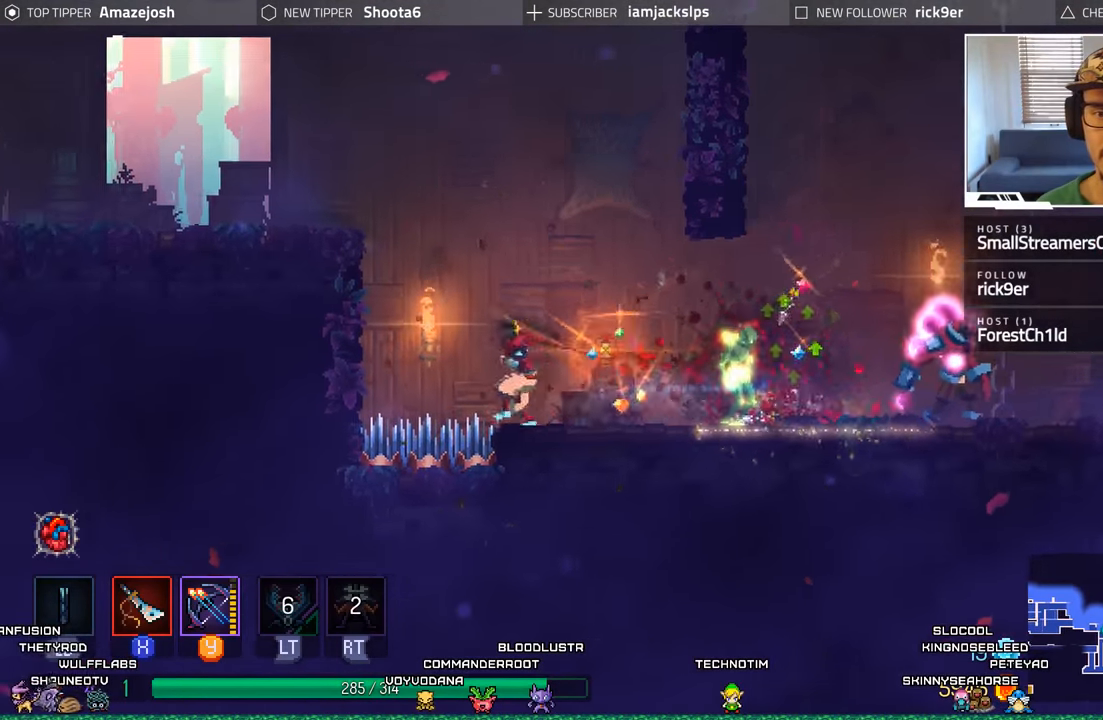
{"buttons": ["X", "DPAD_RIGHT"], "left_stick": "center", "right_stick": "center", "events": [[183, "A", "up"], [233, "DPAD_RIGHT", "up"], [467, "DPAD_RIGHT", "down"], [500, "X", "down"]]}
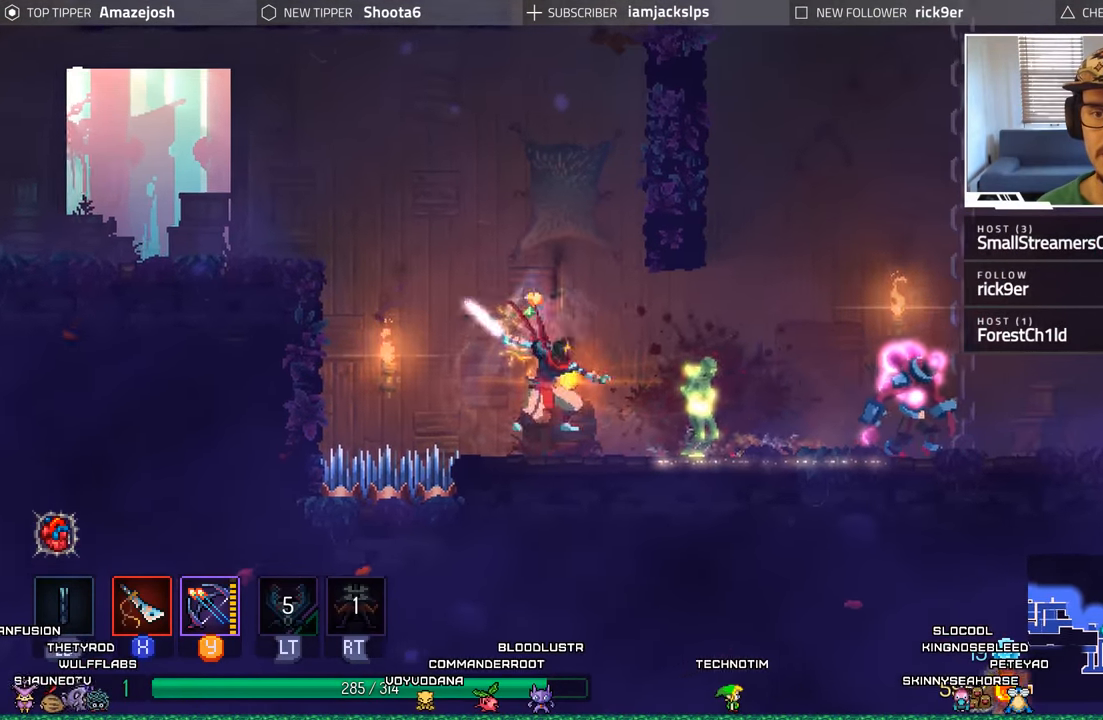
{"buttons": ["X", "DPAD_RIGHT"], "left_stick": "center", "right_stick": "center", "events": [[100, "X", "up"], [167, "X", "down"], [267, "X", "up"], [333, "X", "down"], [417, "X", "up"], [500, "X", "down"]]}
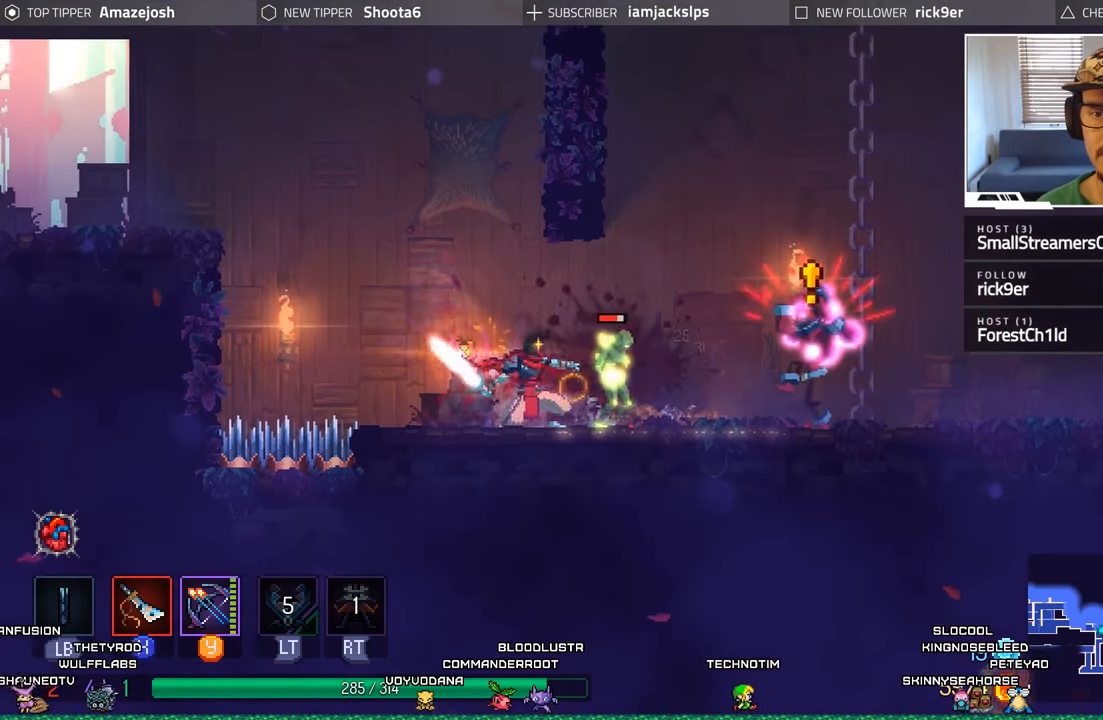
{"buttons": ["DPAD_RIGHT"], "left_stick": "center", "right_stick": "center", "events": [[83, "X", "up"], [150, "X", "down"], [233, "X", "up"], [317, "X", "down"], [383, "X", "up"]]}
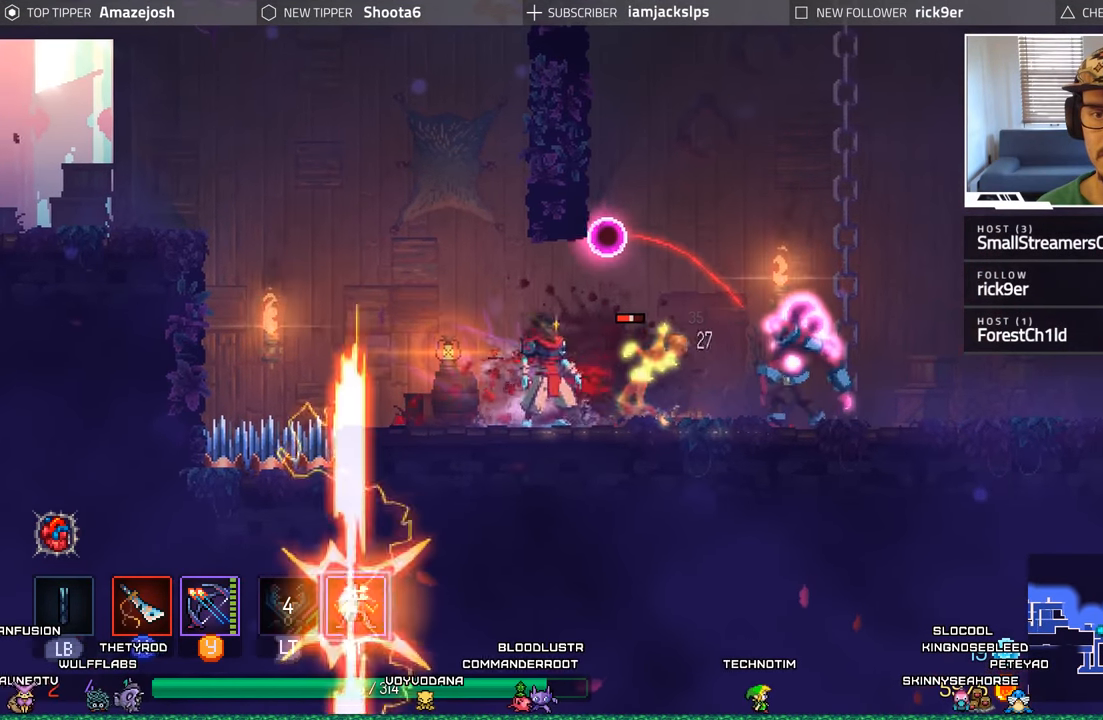
{"buttons": ["X", "DPAD_RIGHT"], "left_stick": "center", "right_stick": "center", "events": [[83, "B", "down"], [233, "B", "up"], [433, "X", "down"]]}
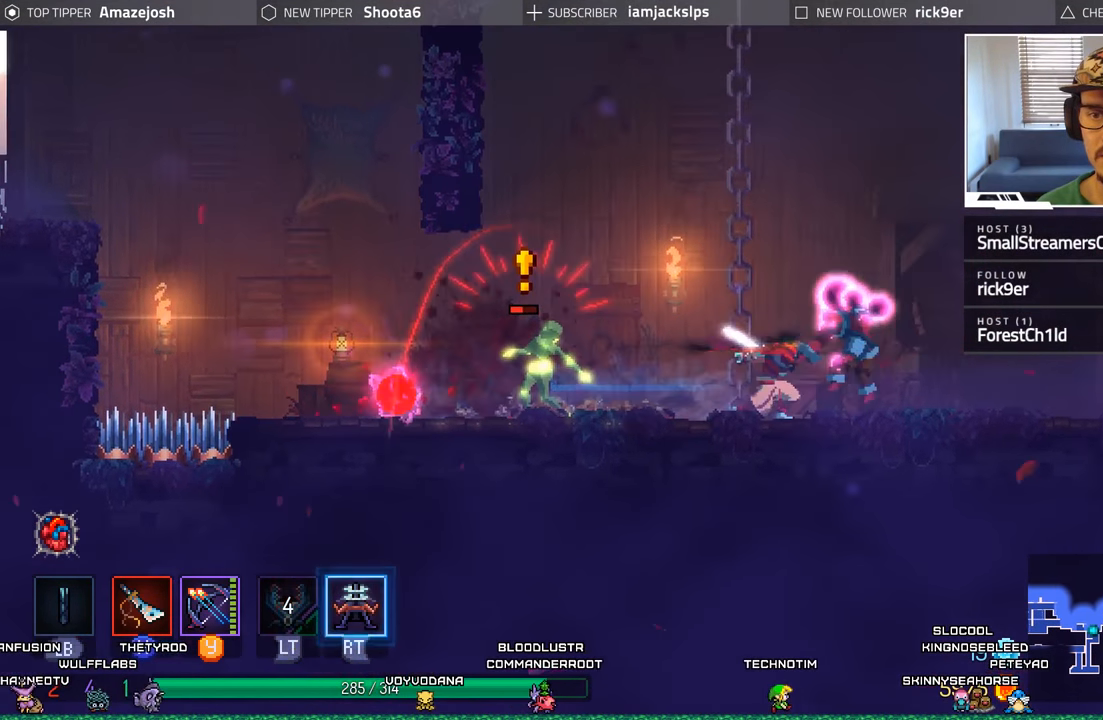
{"buttons": ["DPAD_RIGHT"], "left_stick": "center", "right_stick": "center", "events": [[50, "X", "up"], [117, "X", "down"], [200, "X", "up"], [300, "X", "down"], [350, "X", "up"], [450, "X", "down"], [500, "X", "up"]]}
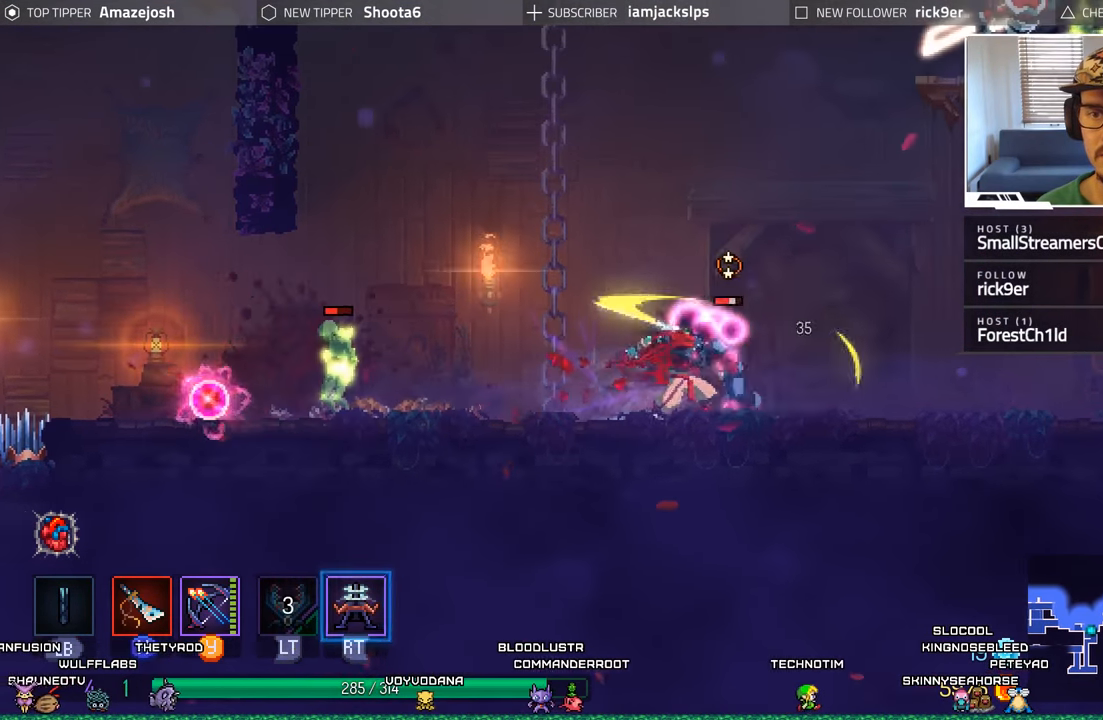
{"buttons": ["X", "DPAD_RIGHT"], "left_stick": "center", "right_stick": "center", "events": [[117, "X", "down"], [167, "X", "up"], [267, "X", "down"], [350, "X", "up"], [433, "X", "down"]]}
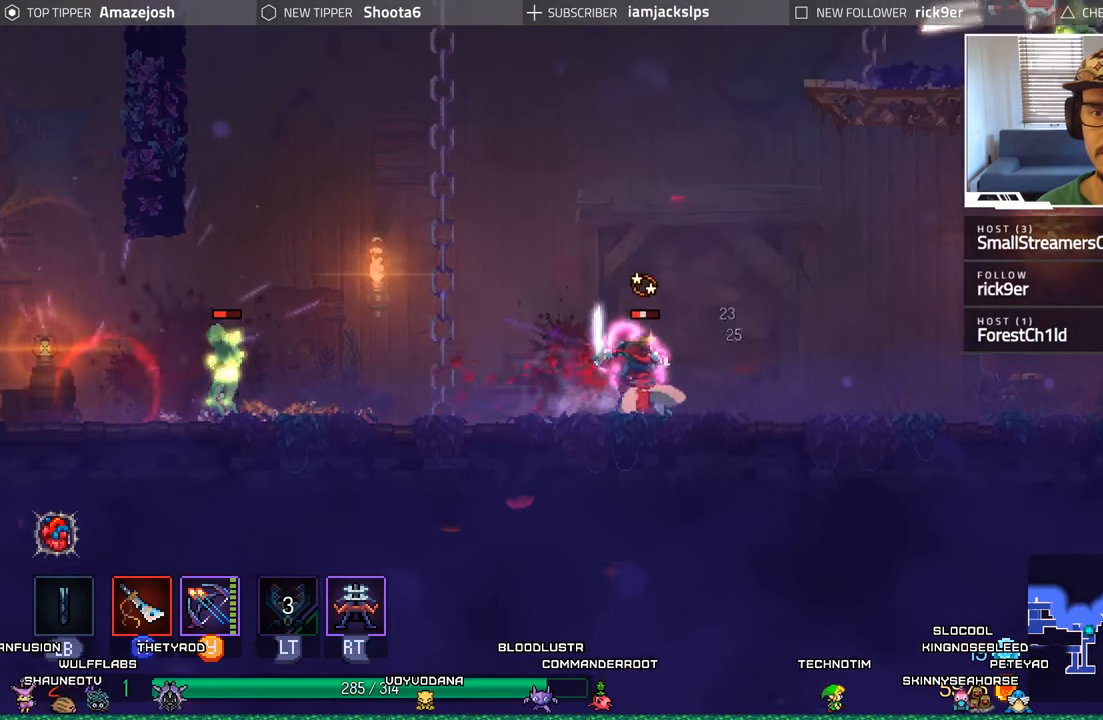
{"buttons": ["DPAD_RIGHT"], "left_stick": "center", "right_stick": "center", "events": [[17, "X", "up"], [100, "X", "down"], [183, "X", "up"], [250, "X", "down"], [350, "X", "up"]]}
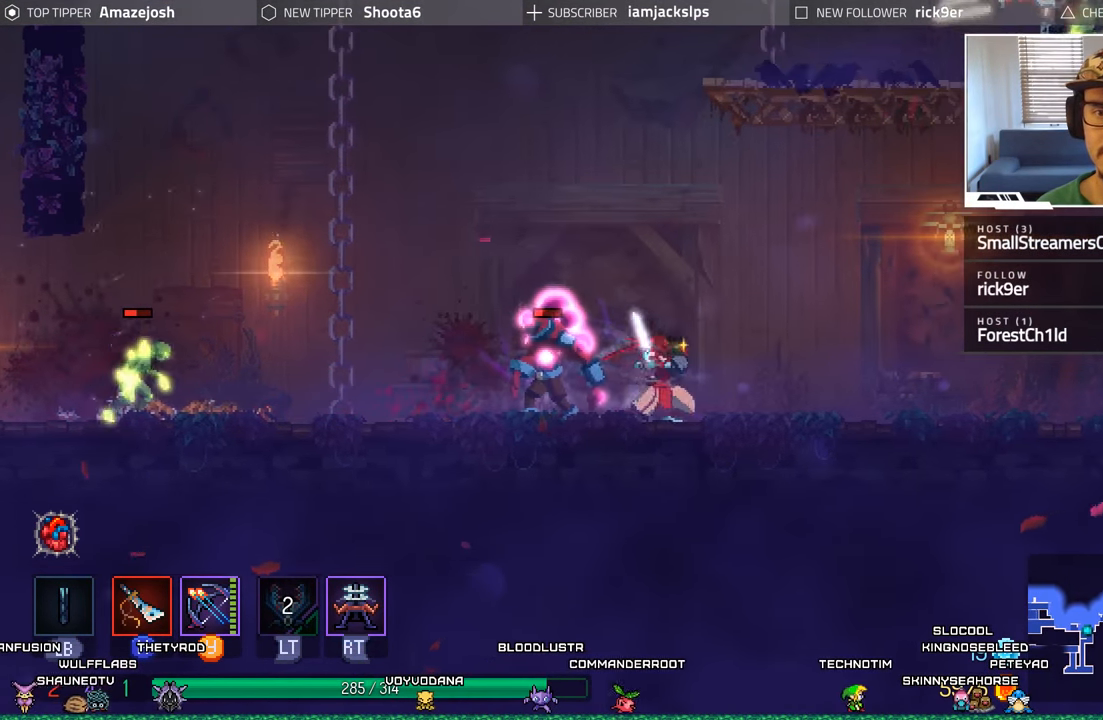
{"buttons": ["DPAD_LEFT"], "left_stick": "center", "right_stick": "center", "events": [[33, "DPAD_RIGHT", "up"], [67, "DPAD_LEFT", "down"], [117, "B", "down"], [183, "B", "up"], [400, "X", "down"], [500, "X", "up"]]}
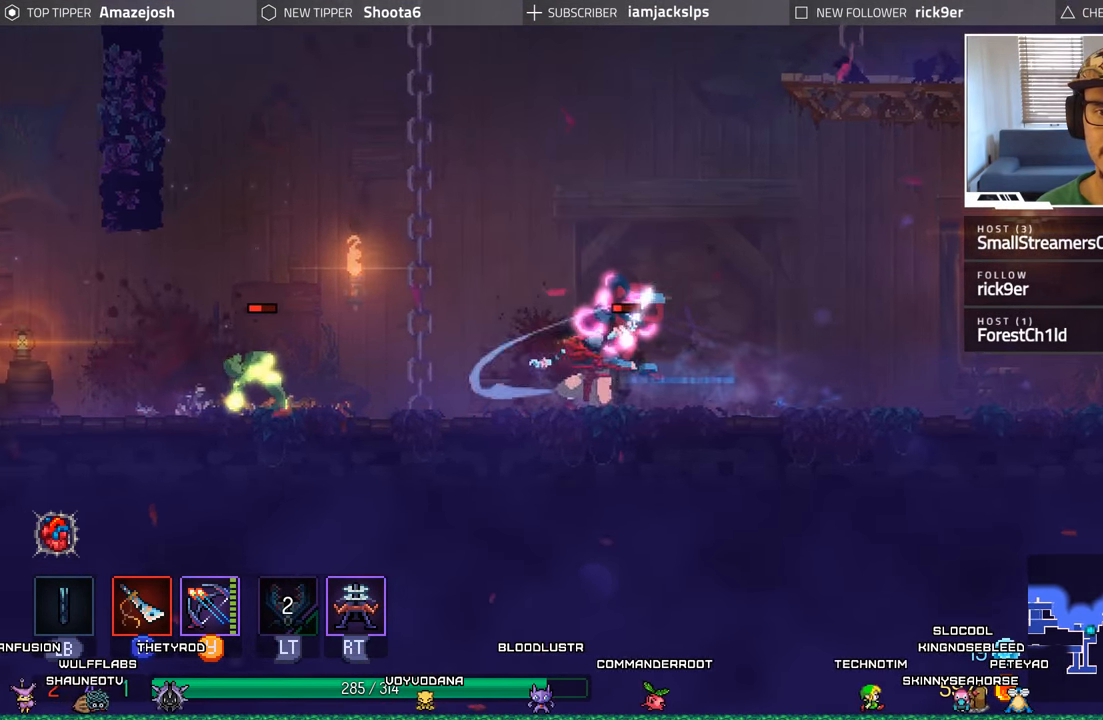
{"buttons": ["DPAD_LEFT"], "left_stick": "center", "right_stick": "center", "events": [[84, "X", "down"], [184, "X", "up"], [350, "B", "down"], [450, "B", "up"]]}
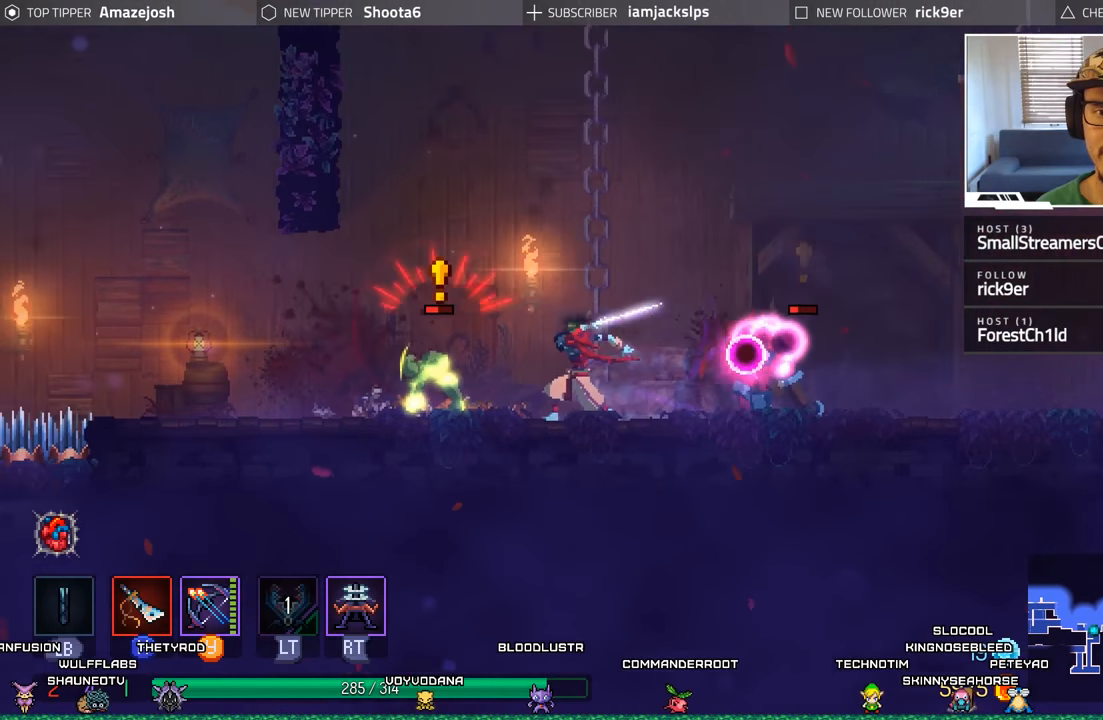
{"buttons": [], "left_stick": "center", "right_stick": "center", "events": [[34, "B", "down"], [100, "B", "up"], [200, "B", "down"], [350, "B", "up"], [450, "DPAD_LEFT", "up"]]}
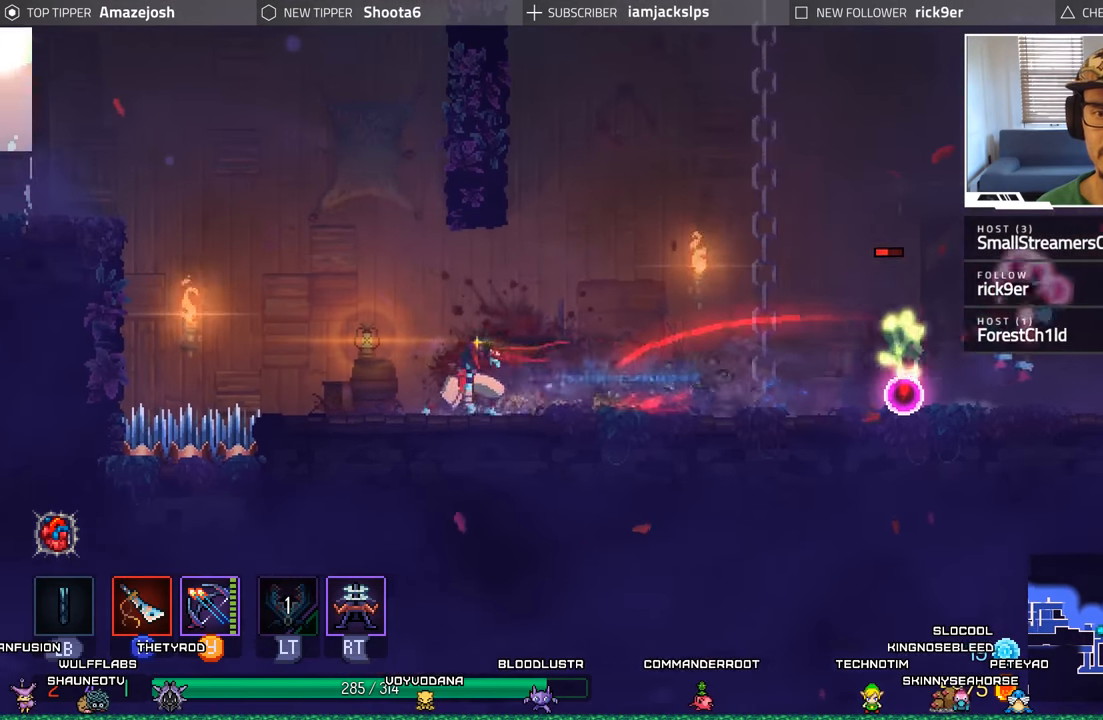
{"buttons": ["DPAD_RIGHT"], "left_stick": "center", "right_stick": "center", "events": [[17, "DPAD_RIGHT", "down"], [134, "X", "down"], [200, "X", "up"], [367, "Y", "down"], [434, "Y", "up"]]}
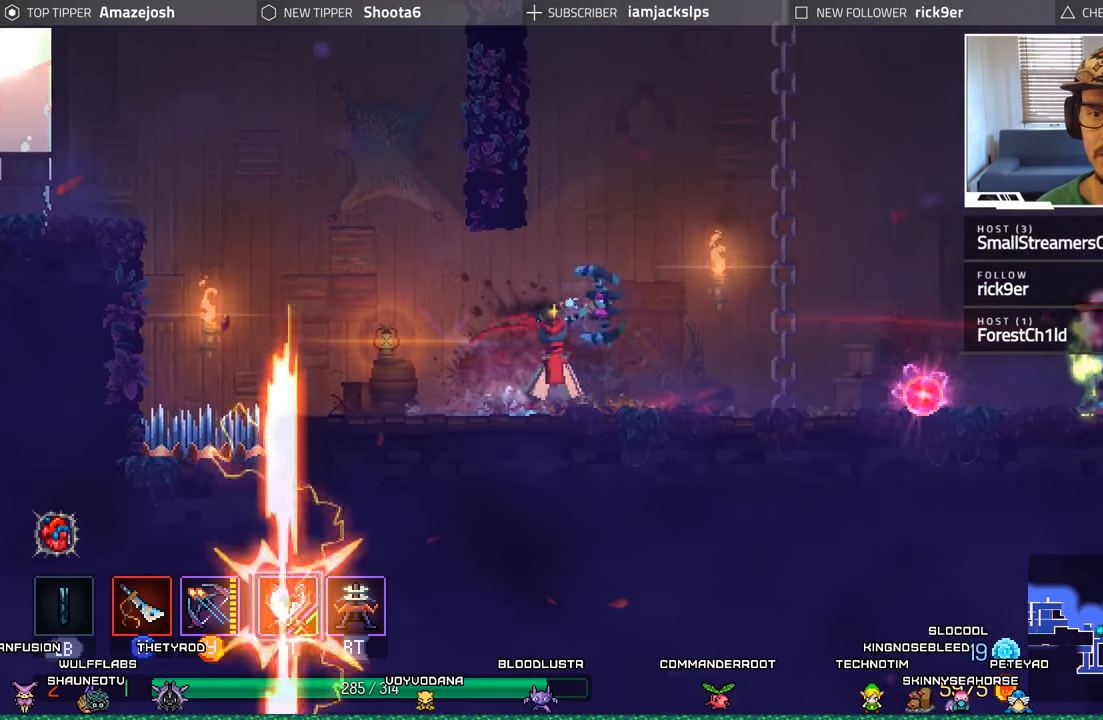
{"buttons": ["L2", "R1", "R2"], "left_stick": "center", "right_stick": "center", "events": [[17, "Y", "down"], [84, "DPAD_RIGHT", "up"], [134, "Y", "up"], [200, "Y", "down"], [300, "Y", "up"], [334, "L2", "down"], [384, "R2", "down"], [400, "R1", "down"]]}
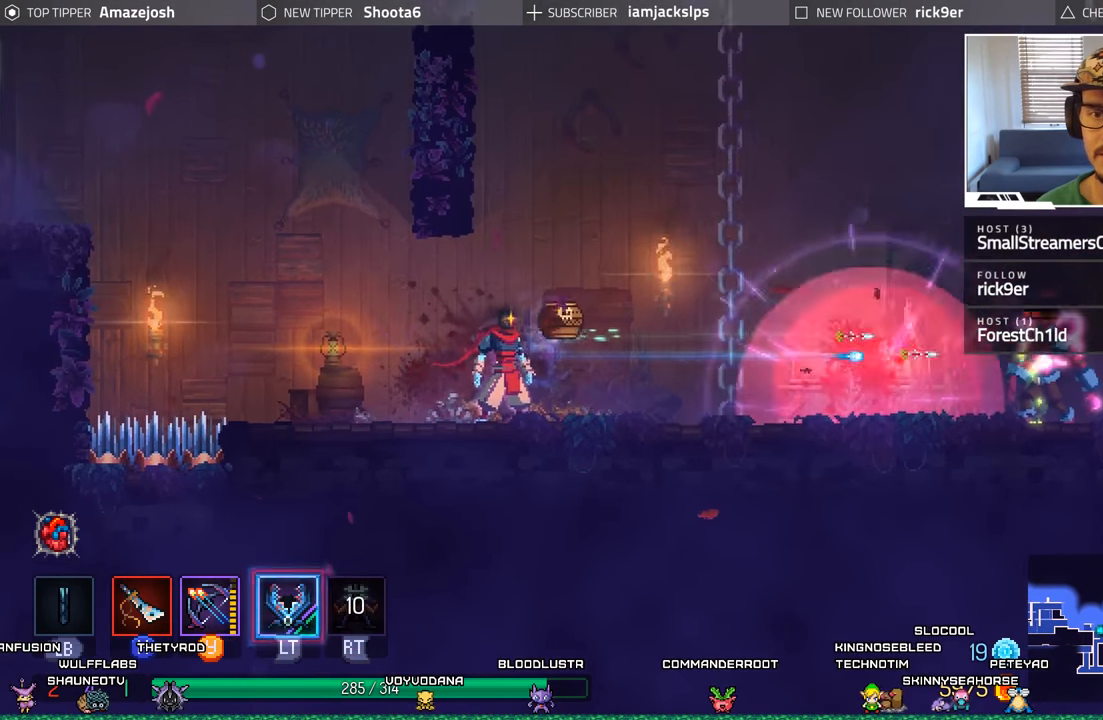
{"buttons": [], "left_stick": "center", "right_stick": "center", "events": [[17, "L2", "up"], [17, "R1", "up"], [50, "R2", "up"], [167, "Y", "down"], [300, "Y", "up"], [367, "Y", "down"], [467, "Y", "up"]]}
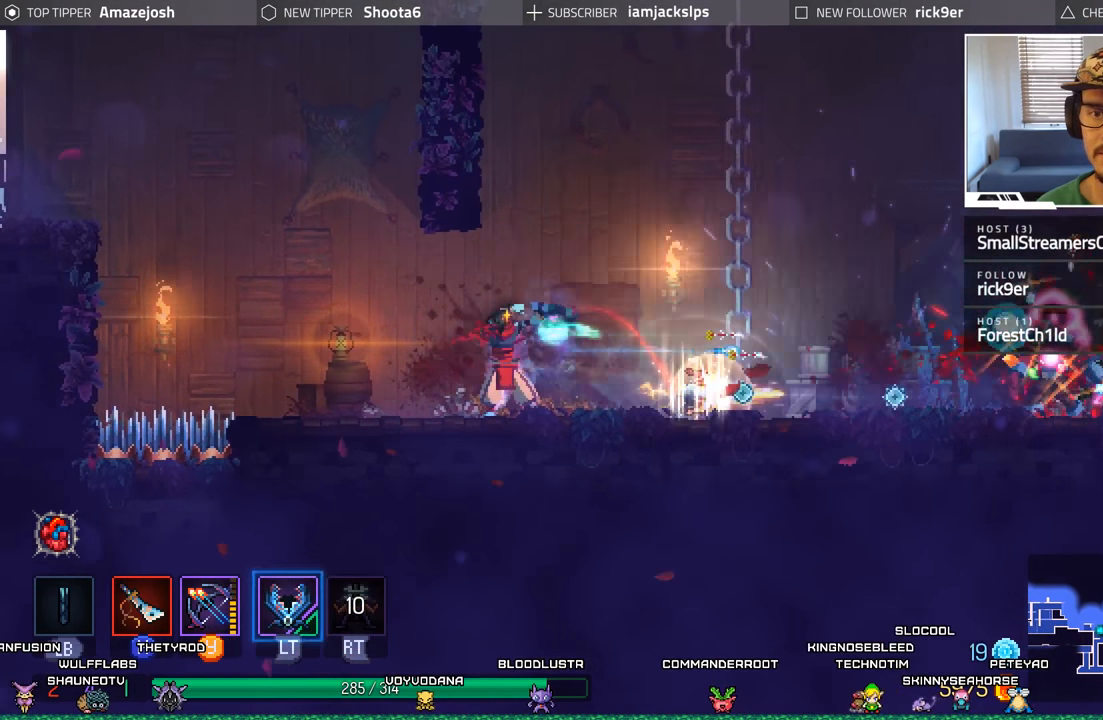
{"buttons": ["Y", "DPAD_RIGHT"], "left_stick": "center", "right_stick": "center", "events": [[17, "Y", "down"], [134, "Y", "up"], [184, "Y", "down"], [234, "DPAD_RIGHT", "down"], [284, "Y", "up"], [334, "Y", "down"], [434, "Y", "up"], [500, "Y", "down"]]}
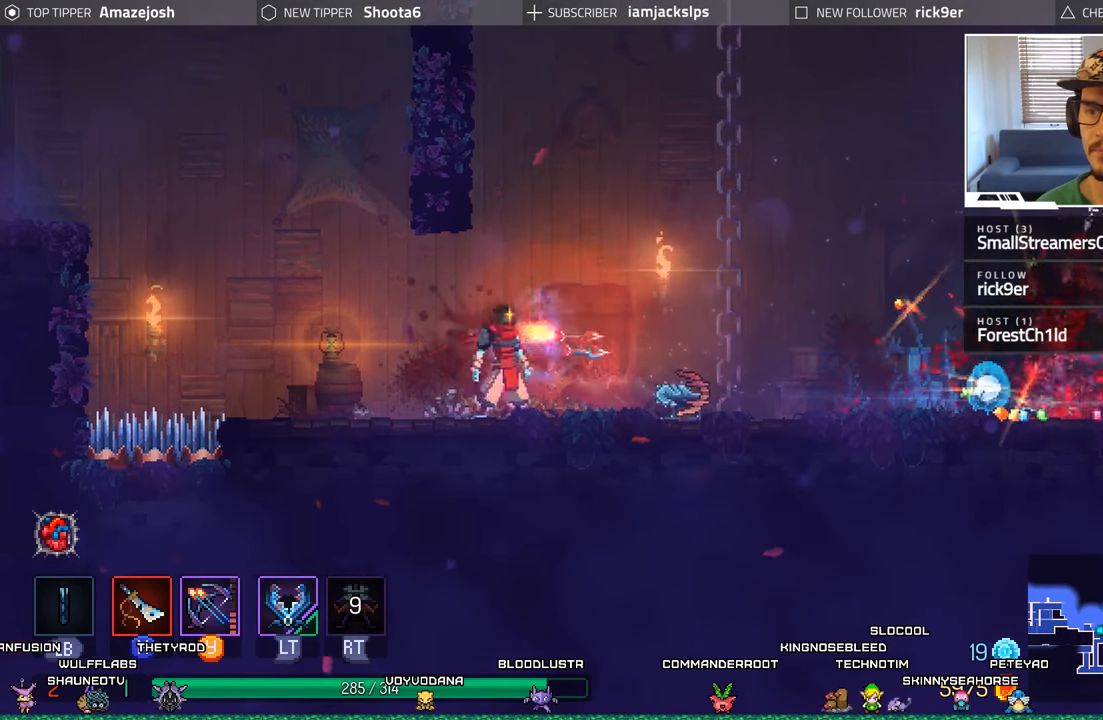
{"buttons": ["B", "DPAD_RIGHT"], "left_stick": "center", "right_stick": "center", "events": [[100, "Y", "up"], [184, "Y", "down"], [267, "Y", "up"], [434, "B", "down"]]}
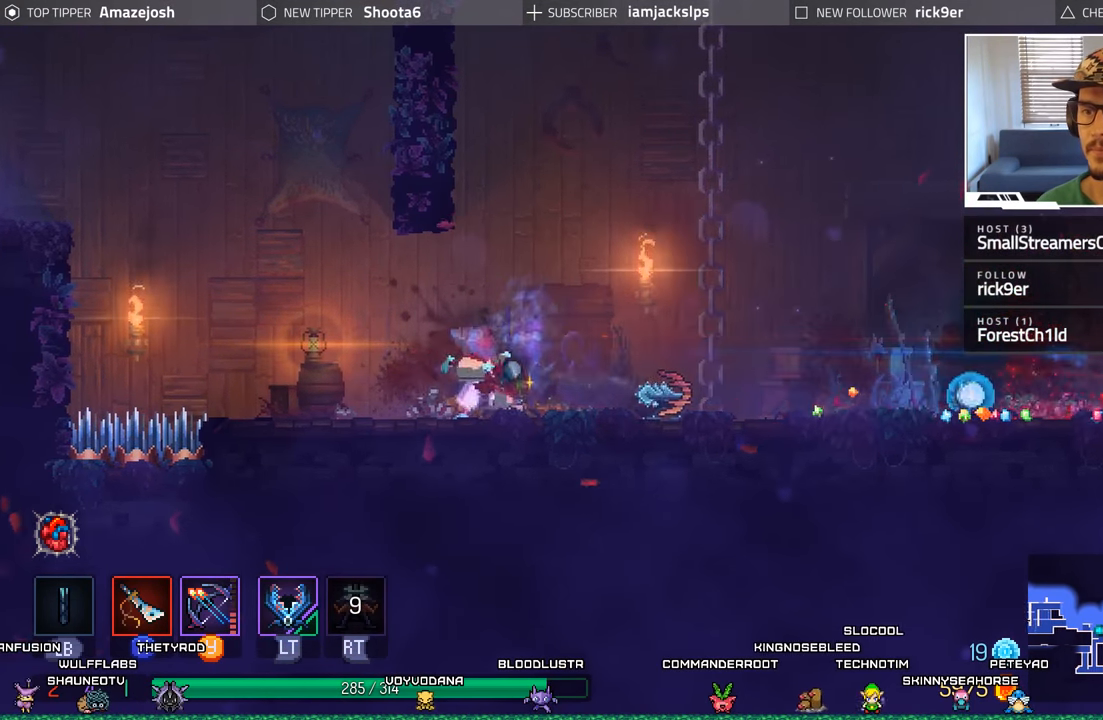
{"buttons": ["DPAD_RIGHT"], "left_stick": "center", "right_stick": "center", "events": [[34, "B", "up"], [117, "B", "down"], [217, "B", "up"]]}
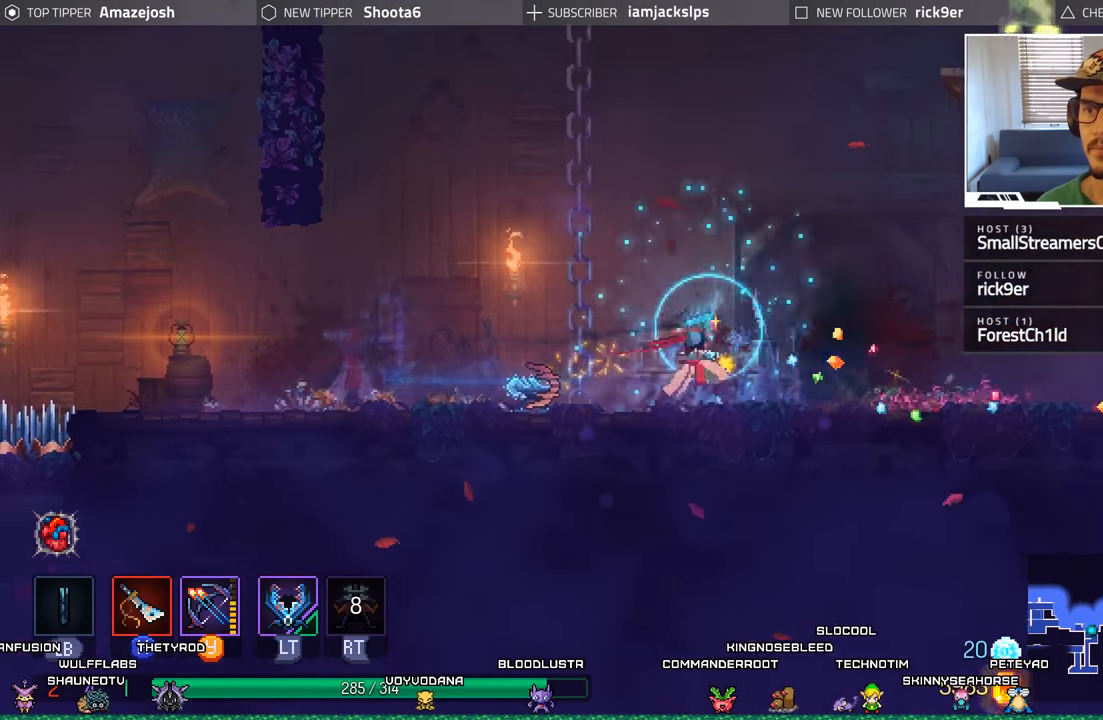
{"buttons": ["DPAD_RIGHT"], "left_stick": "center", "right_stick": "center", "events": []}
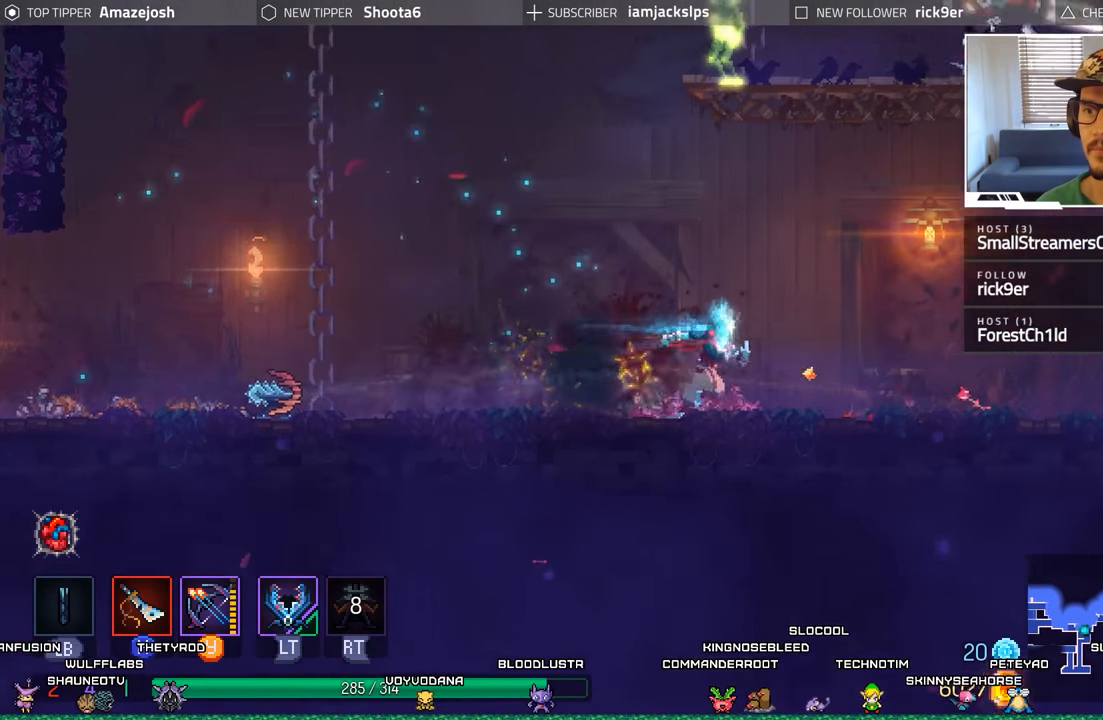
{"buttons": ["A", "DPAD_RIGHT"], "left_stick": "center", "right_stick": "center", "events": [[434, "A", "down"]]}
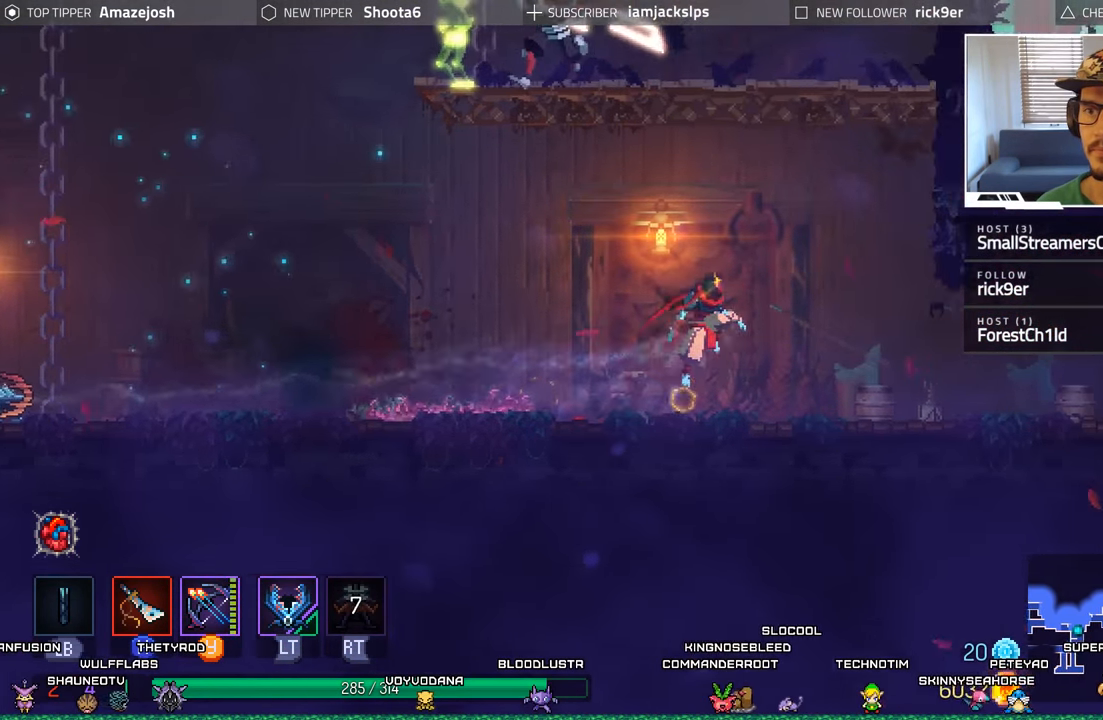
{"buttons": ["DPAD_LEFT"], "left_stick": "center", "right_stick": "center", "events": [[50, "A", "up"], [133, "A", "down"], [216, "DPAD_RIGHT", "up"], [250, "DPAD_LEFT", "down"], [400, "A", "up"]]}
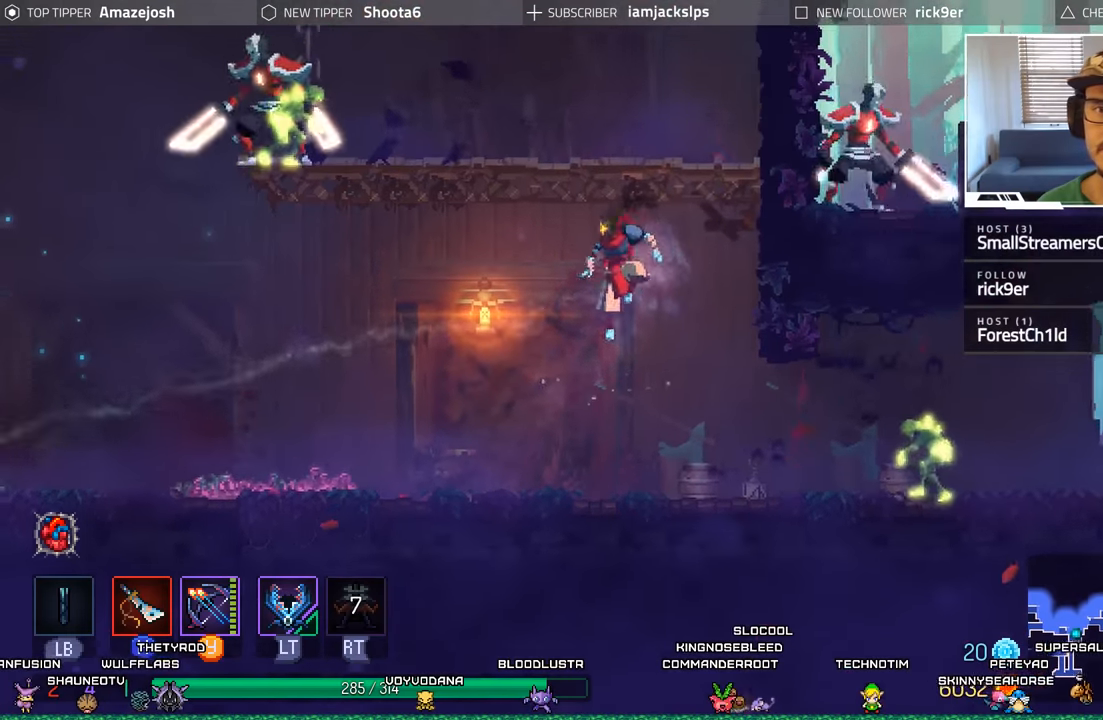
{"buttons": ["DPAD_LEFT"], "left_stick": "center", "right_stick": "center", "events": [[166, "DPAD_LEFT", "up"], [250, "DPAD_LEFT", "down"]]}
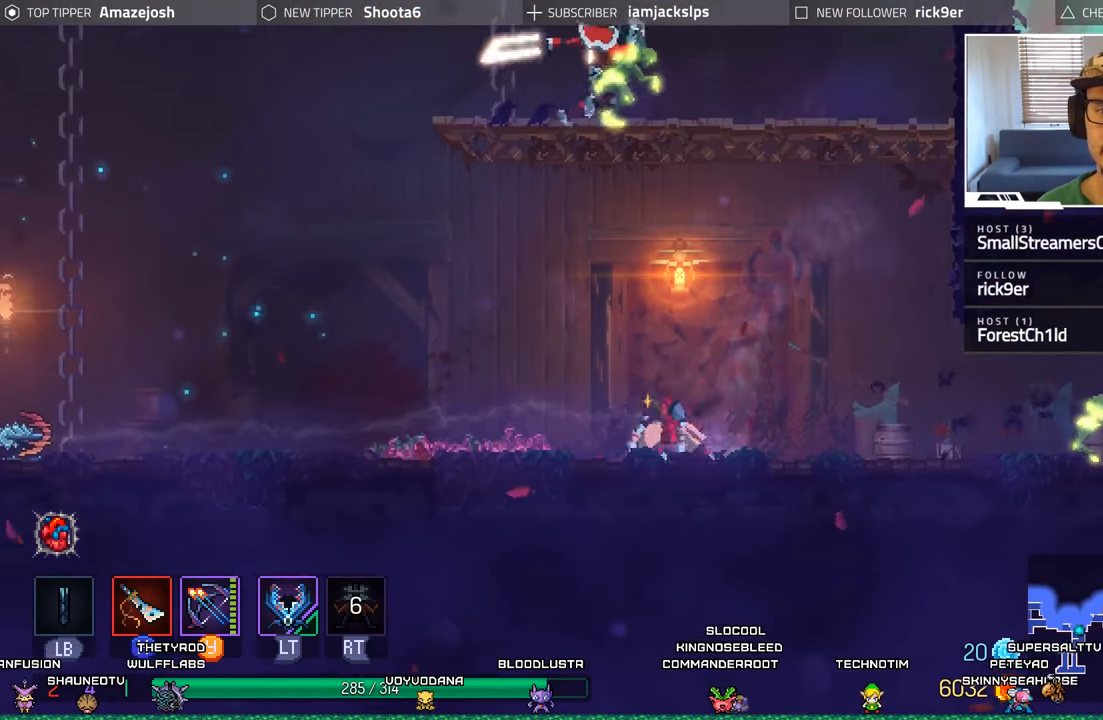
{"buttons": ["DPAD_LEFT"], "left_stick": "center", "right_stick": "center", "events": []}
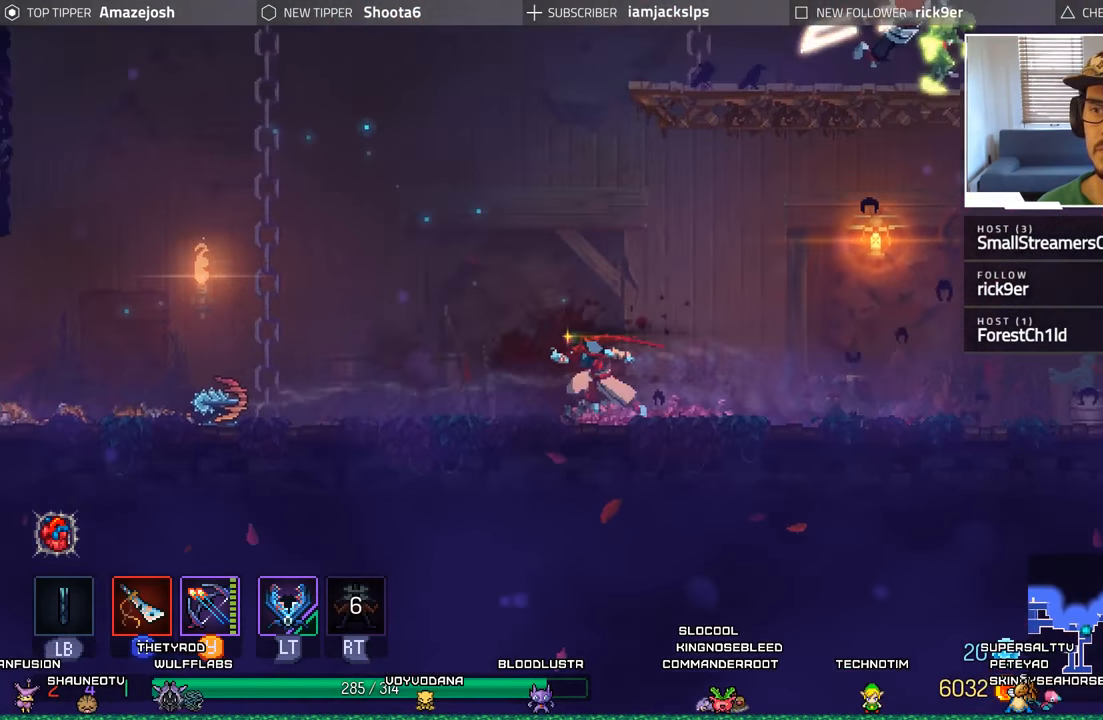
{"buttons": ["Y", "DPAD_RIGHT"], "left_stick": "center", "right_stick": "center", "events": [[66, "DPAD_DOWN", "down"], [66, "DPAD_LEFT", "up"], [83, "DPAD_DOWN", "up"], [83, "DPAD_RIGHT", "down"], [150, "Y", "down"], [250, "Y", "up"], [300, "Y", "down"], [433, "Y", "up"], [483, "Y", "down"]]}